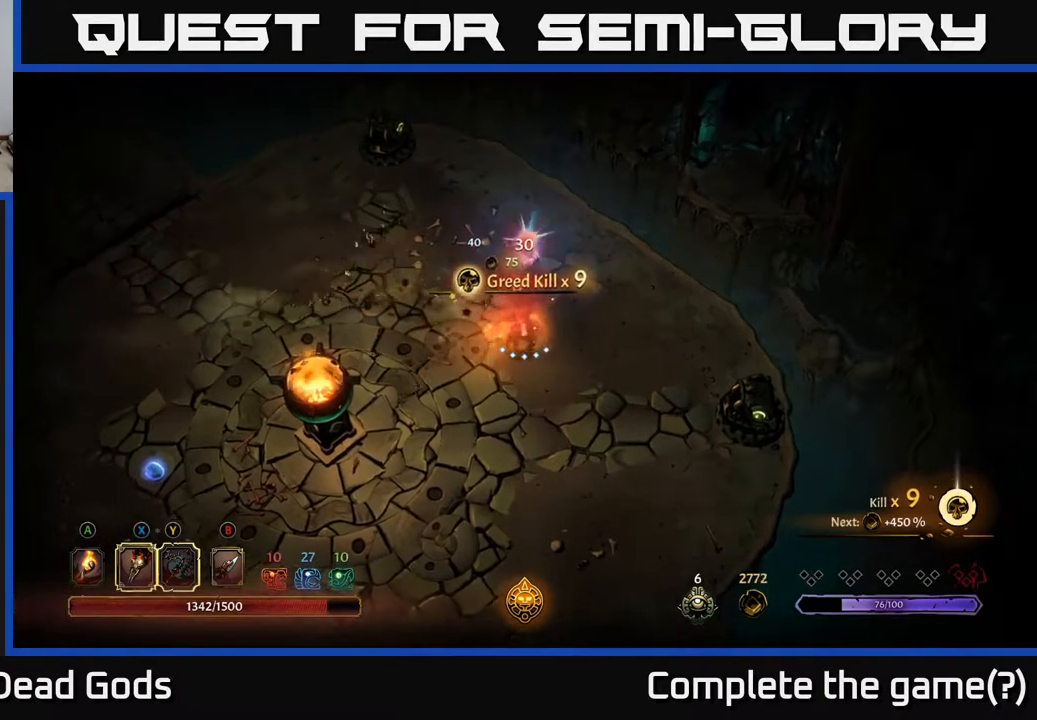
Gameplay with a controller (Xbox layout); each line is a JSON object with the inputs held at the frame after it. "events" lists button and stick changes between this image and that frame as [ms after this image, input, new state], when the widget could be followed in between.
{"buttons": [], "left_stick": "up", "right_stick": "center", "events": [[33, "left_stick", "up"], [183, "A", "down"], [317, "A", "up"]]}
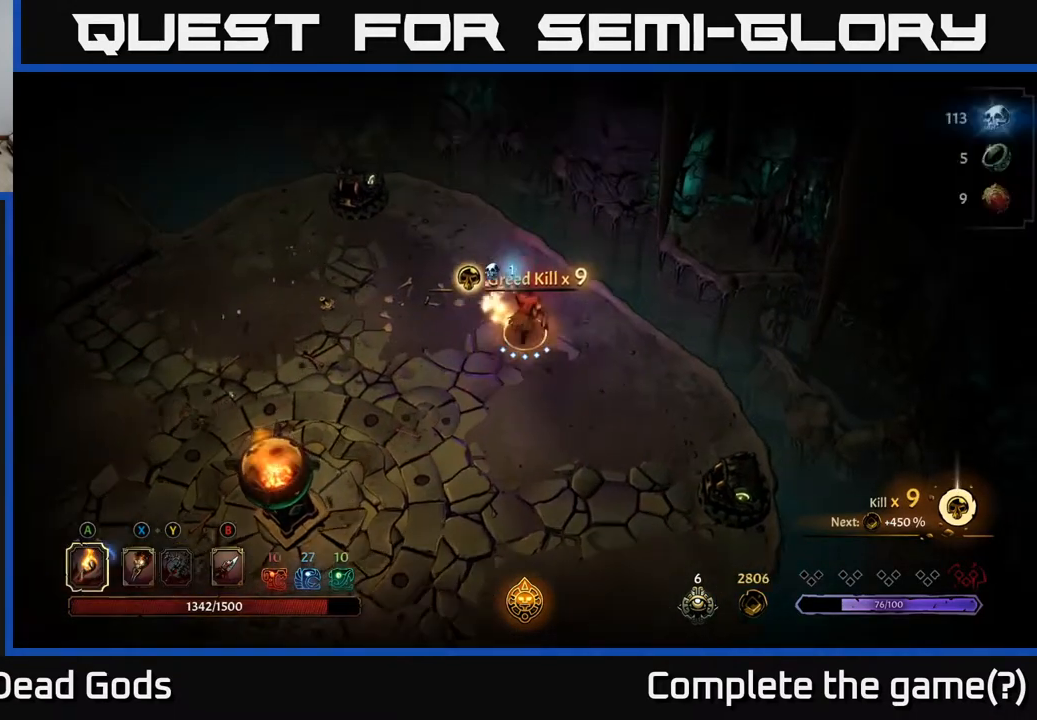
{"buttons": [], "left_stick": "down-left", "right_stick": "center", "events": [[133, "left_stick", "left"], [183, "left_stick", "down-left"]]}
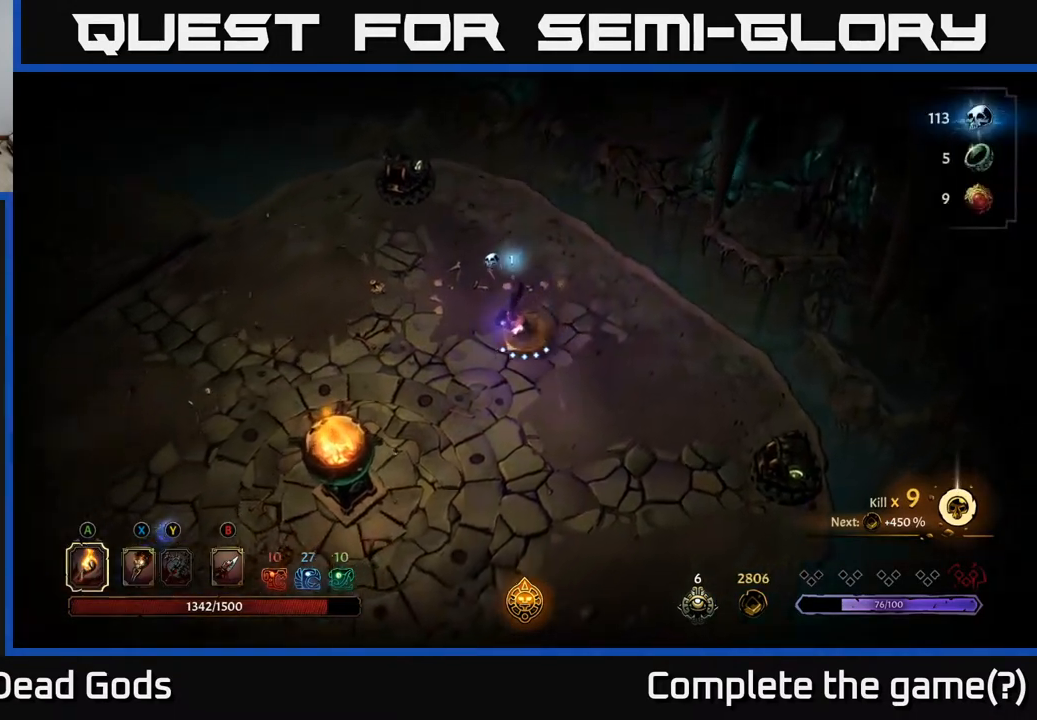
{"buttons": ["R2"], "left_stick": "down-left", "right_stick": "center", "events": [[117, "left_stick", "left"], [300, "left_stick", "down-left"], [383, "R2", "down"]]}
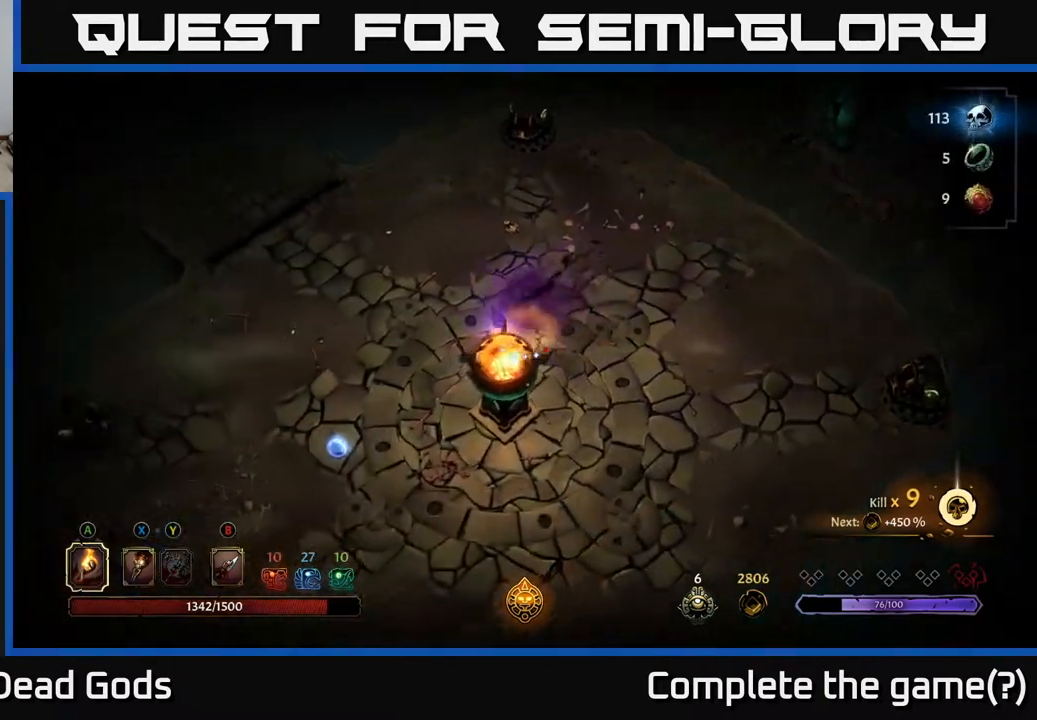
{"buttons": [], "left_stick": "down-left", "right_stick": "center", "events": [[100, "R2", "up"]]}
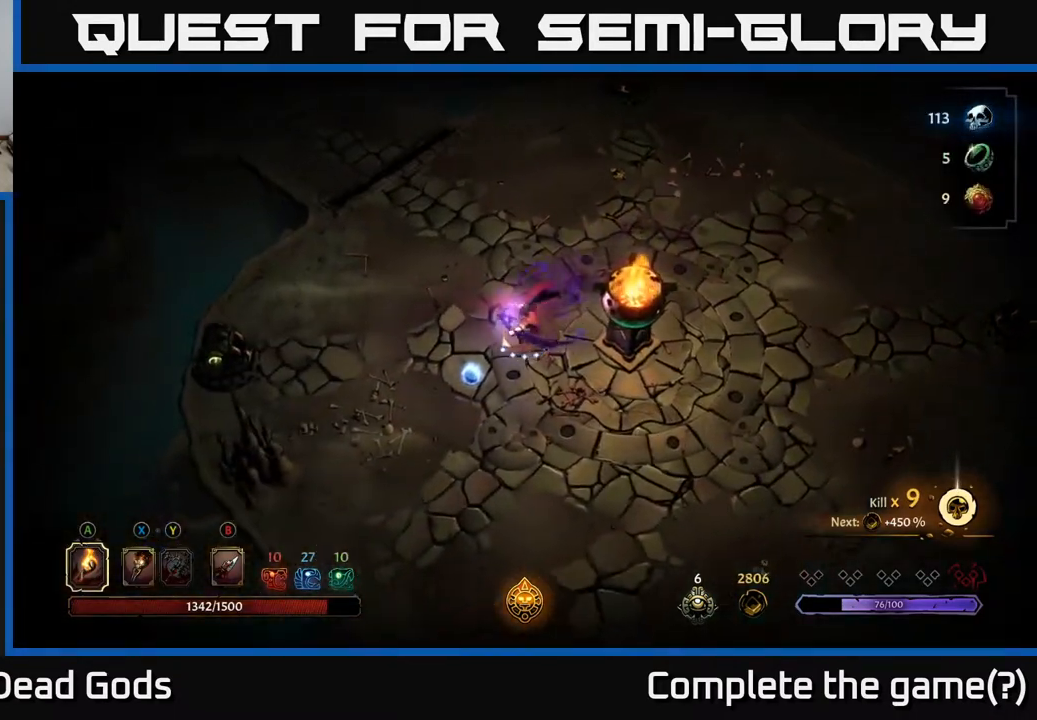
{"buttons": [], "left_stick": "down-right", "right_stick": "center", "events": [[300, "left_stick", "down"], [500, "left_stick", "down-right"]]}
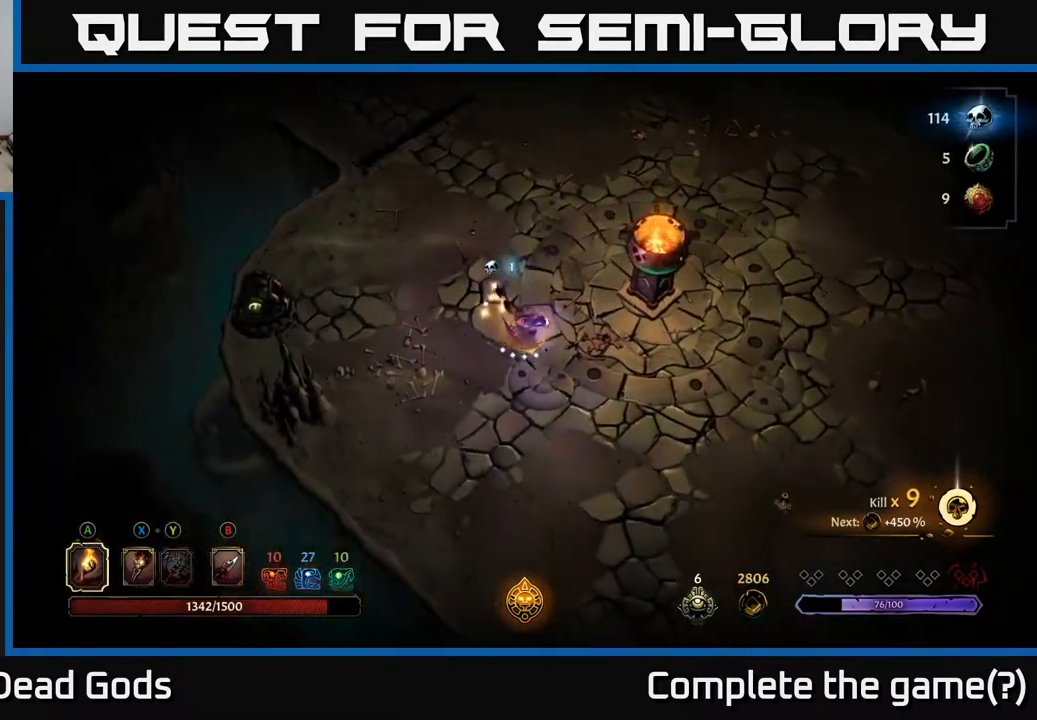
{"buttons": [], "left_stick": "down-right", "right_stick": "center", "events": []}
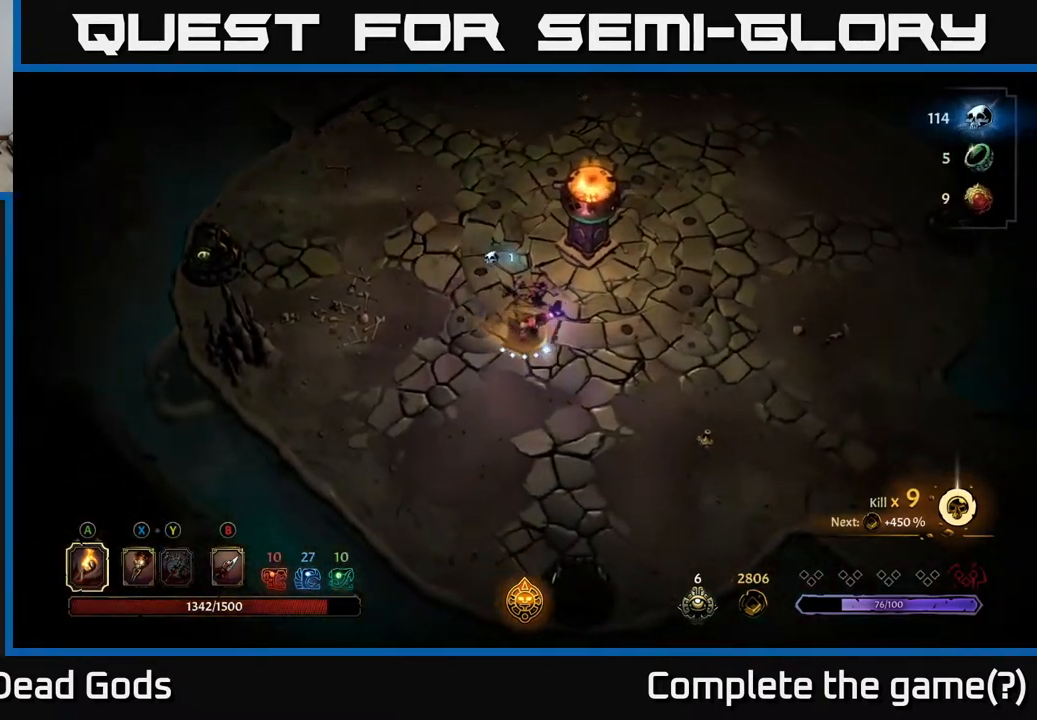
{"buttons": [], "left_stick": "right", "right_stick": "center", "events": [[450, "left_stick", "right"]]}
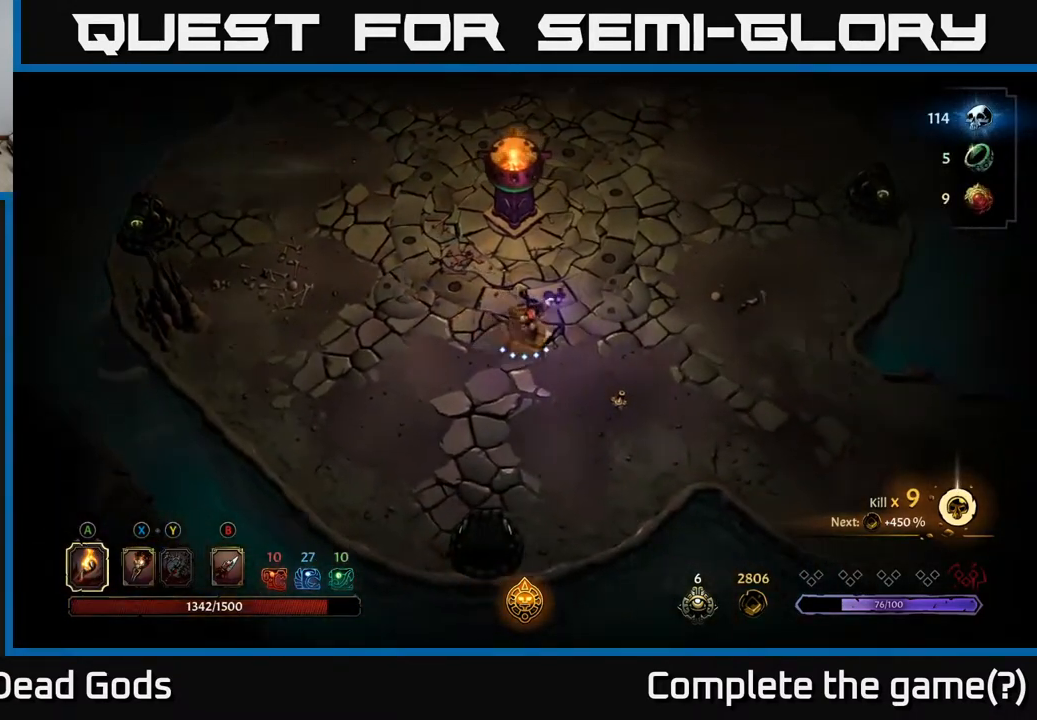
{"buttons": ["R2"], "left_stick": "up", "right_stick": "center", "events": [[17, "left_stick", "up-right"], [300, "left_stick", "up"], [400, "R2", "down"]]}
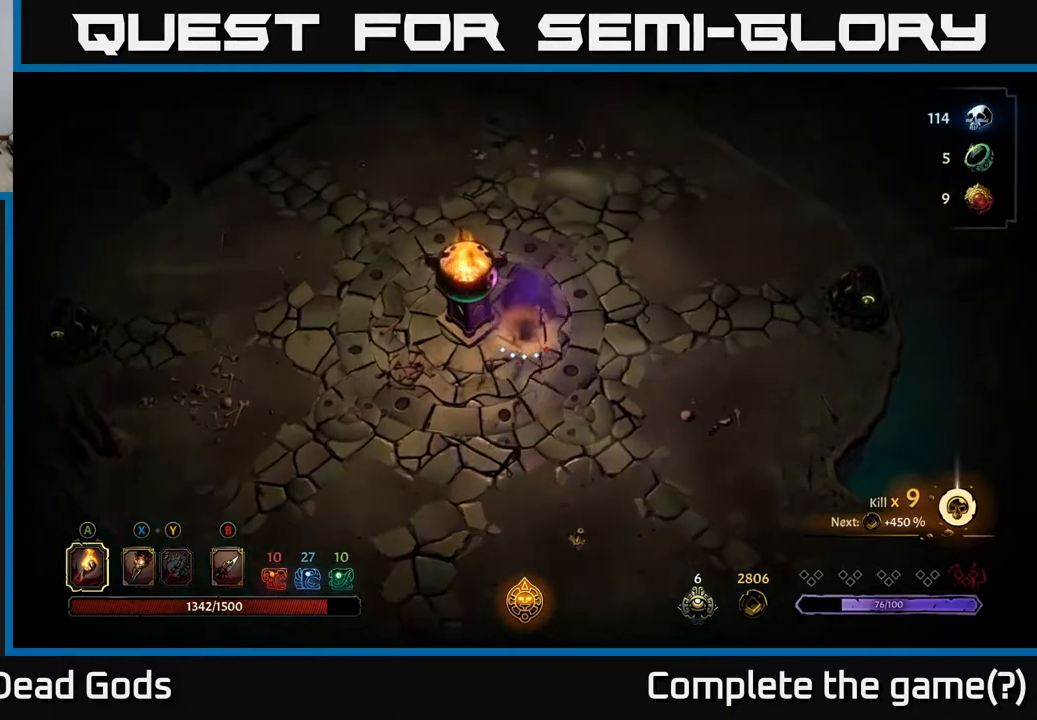
{"buttons": [], "left_stick": "up-left", "right_stick": "center", "events": [[67, "R2", "up"], [217, "left_stick", "up-left"]]}
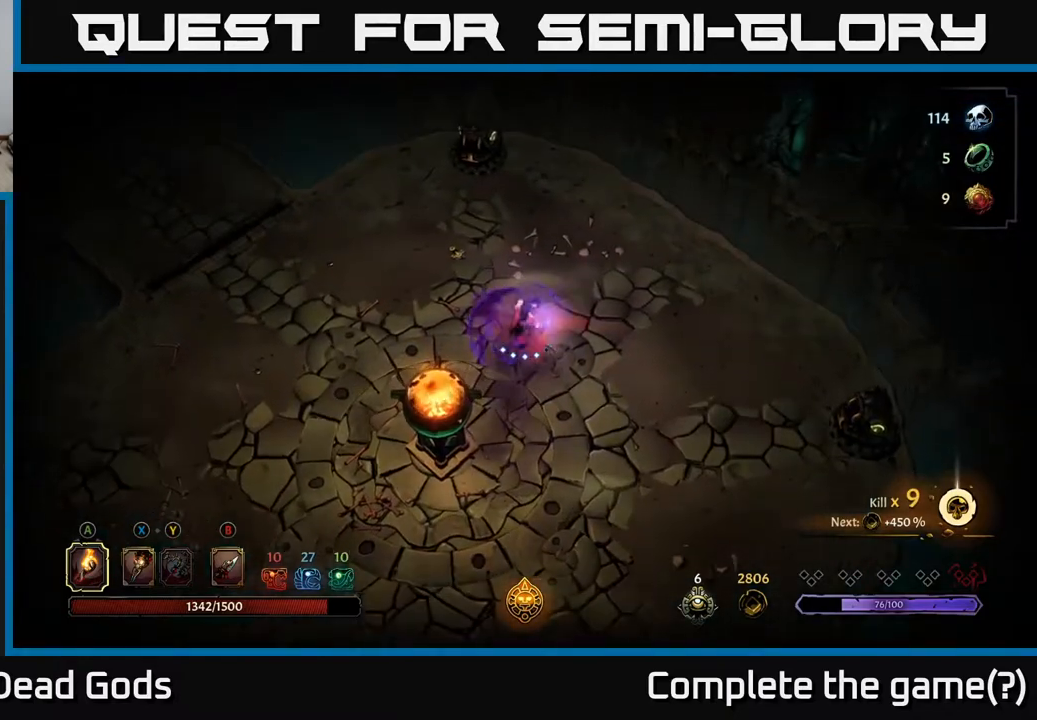
{"buttons": [], "left_stick": "up-left", "right_stick": "center", "events": []}
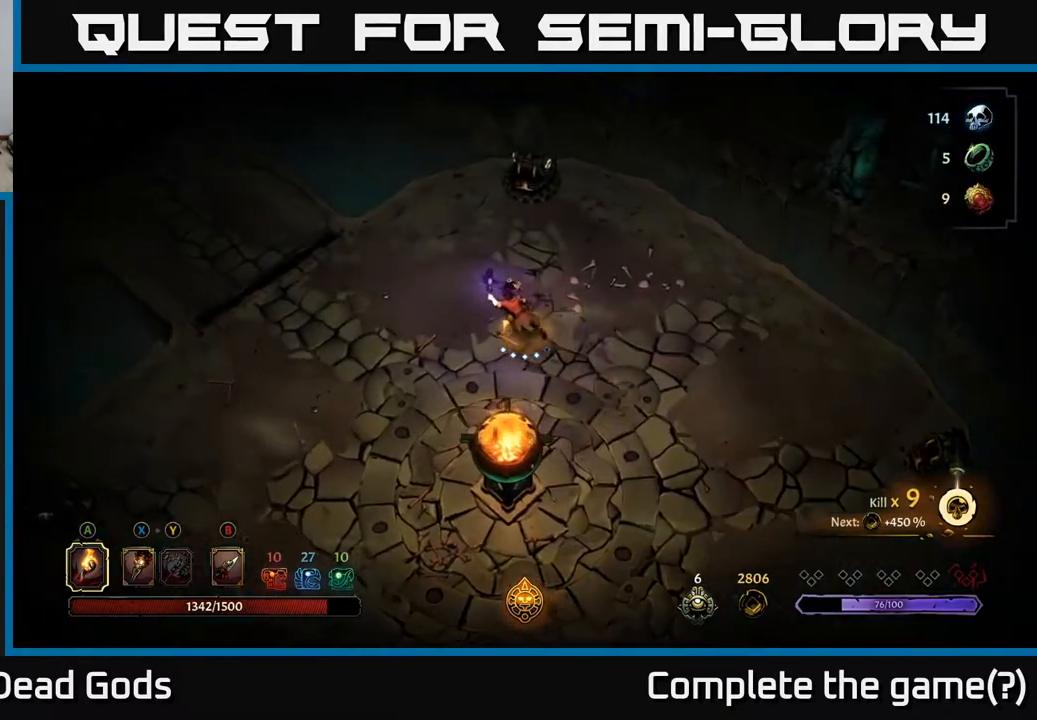
{"buttons": [], "left_stick": "up-left", "right_stick": "center", "events": []}
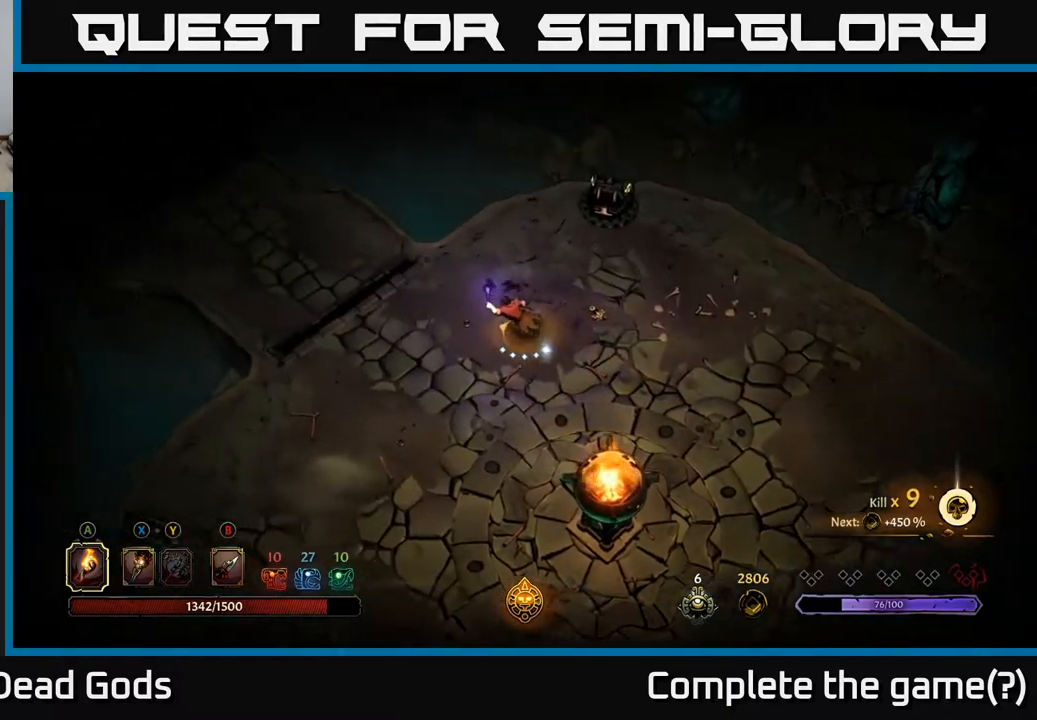
{"buttons": [], "left_stick": "up-left", "right_stick": "center", "events": []}
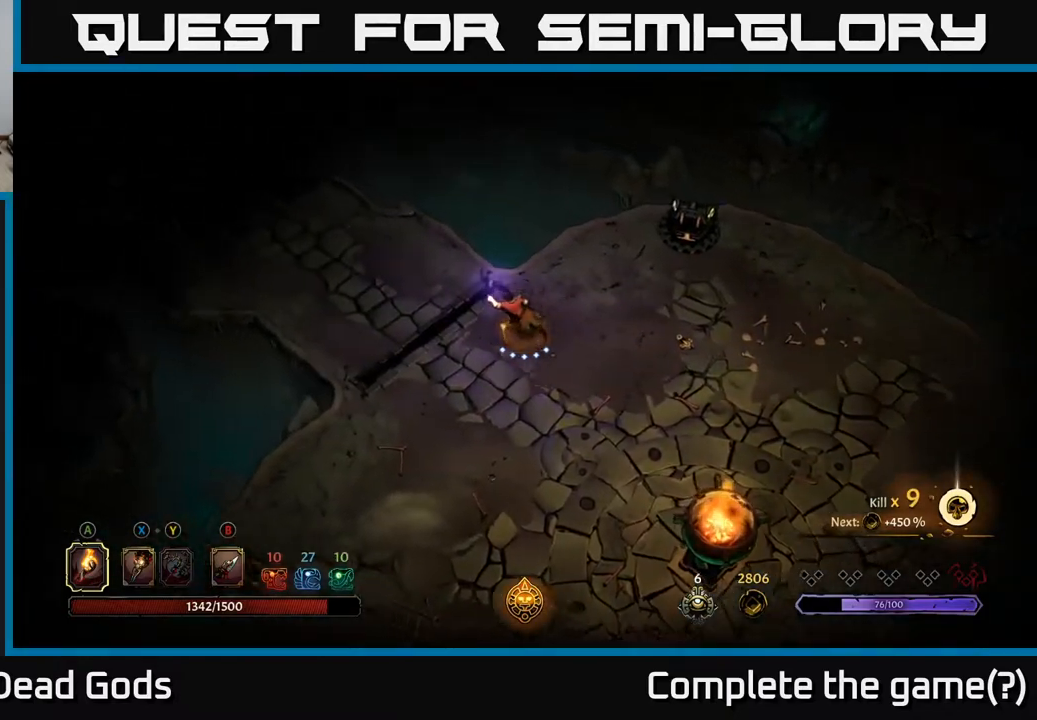
{"buttons": [], "left_stick": "up-left", "right_stick": "center", "events": []}
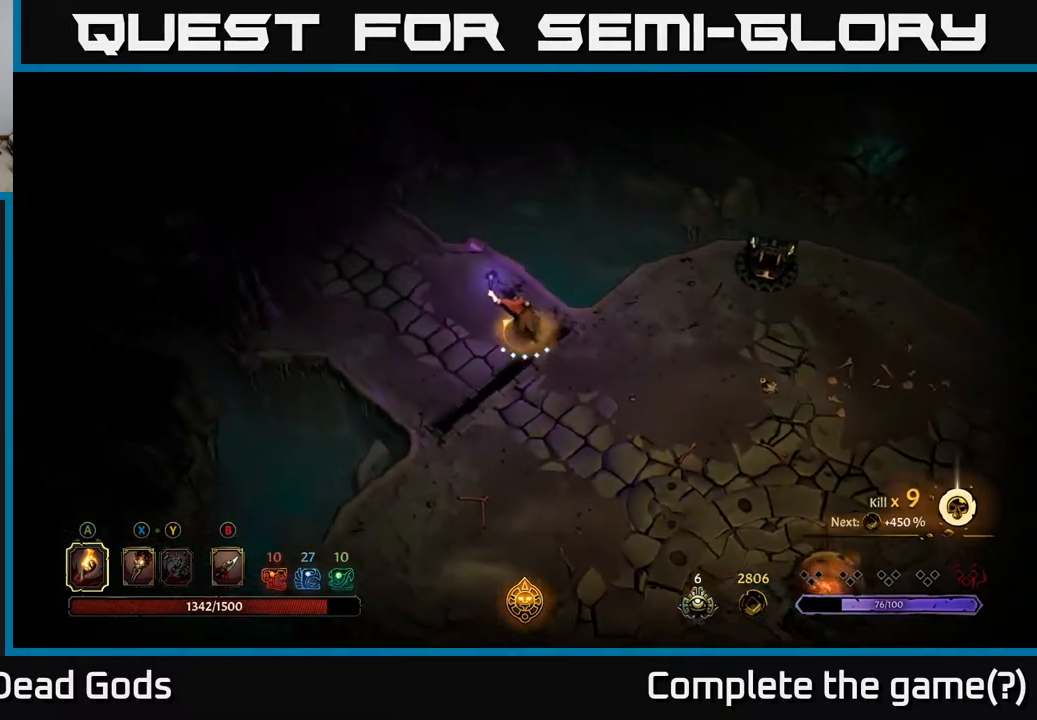
{"buttons": [], "left_stick": "up-left", "right_stick": "center", "events": []}
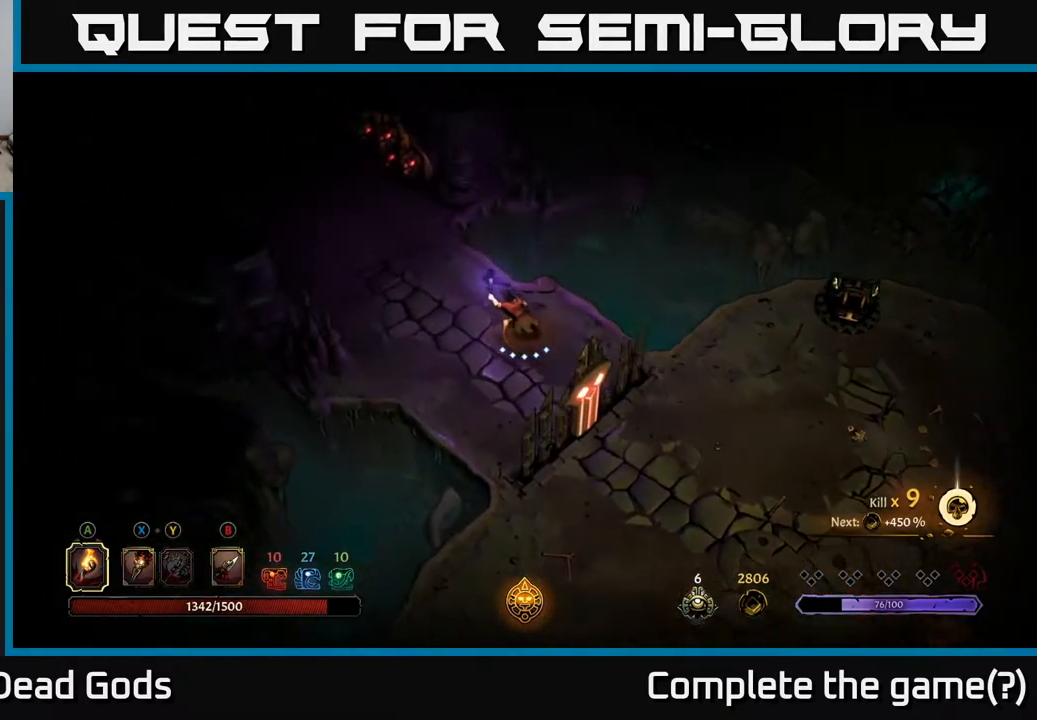
{"buttons": [], "left_stick": "up-left", "right_stick": "center", "events": []}
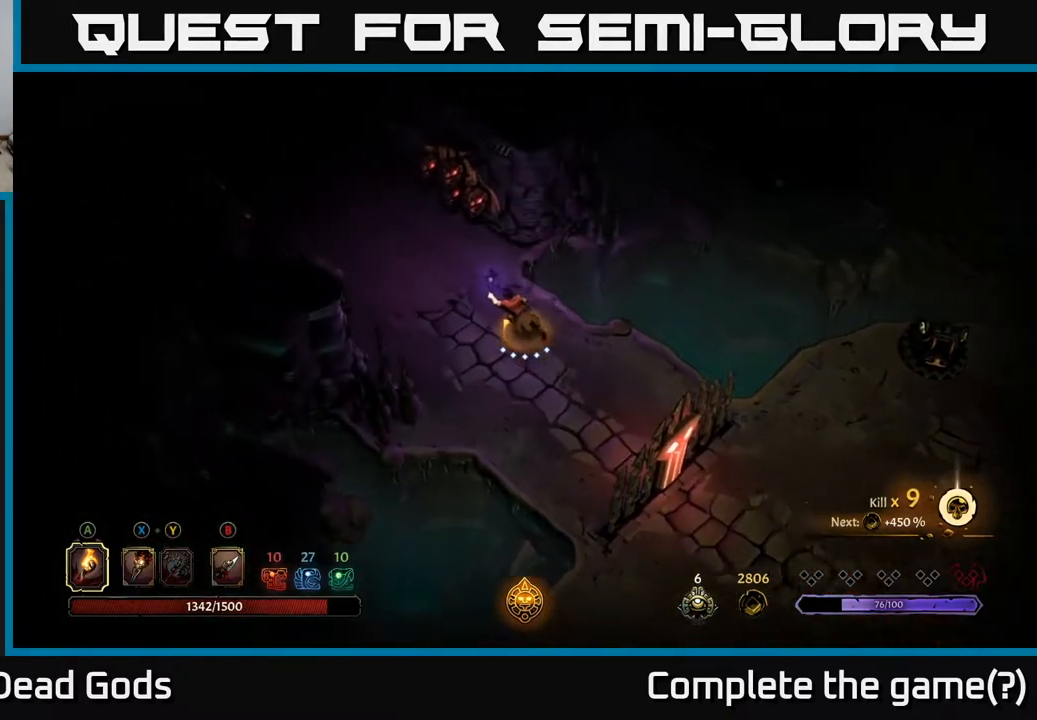
{"buttons": [], "left_stick": "up-left", "right_stick": "center", "events": []}
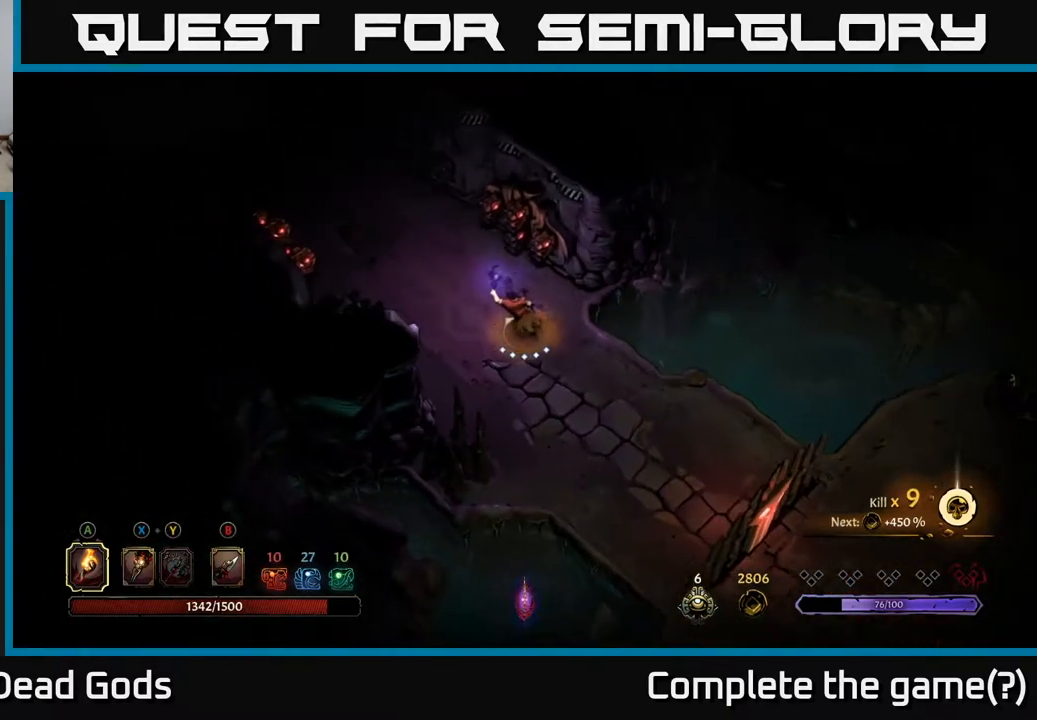
{"buttons": ["R2"], "left_stick": "up-left", "right_stick": "center", "events": [[333, "R2", "down"]]}
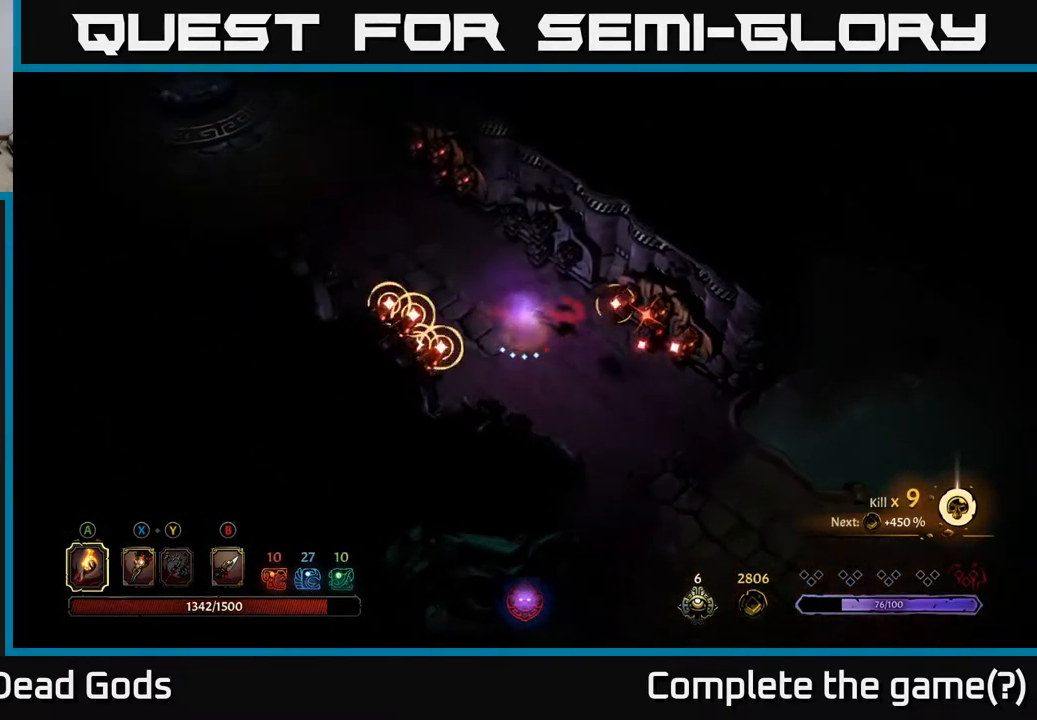
{"buttons": [], "left_stick": "up-left", "right_stick": "center", "events": [[117, "R2", "up"]]}
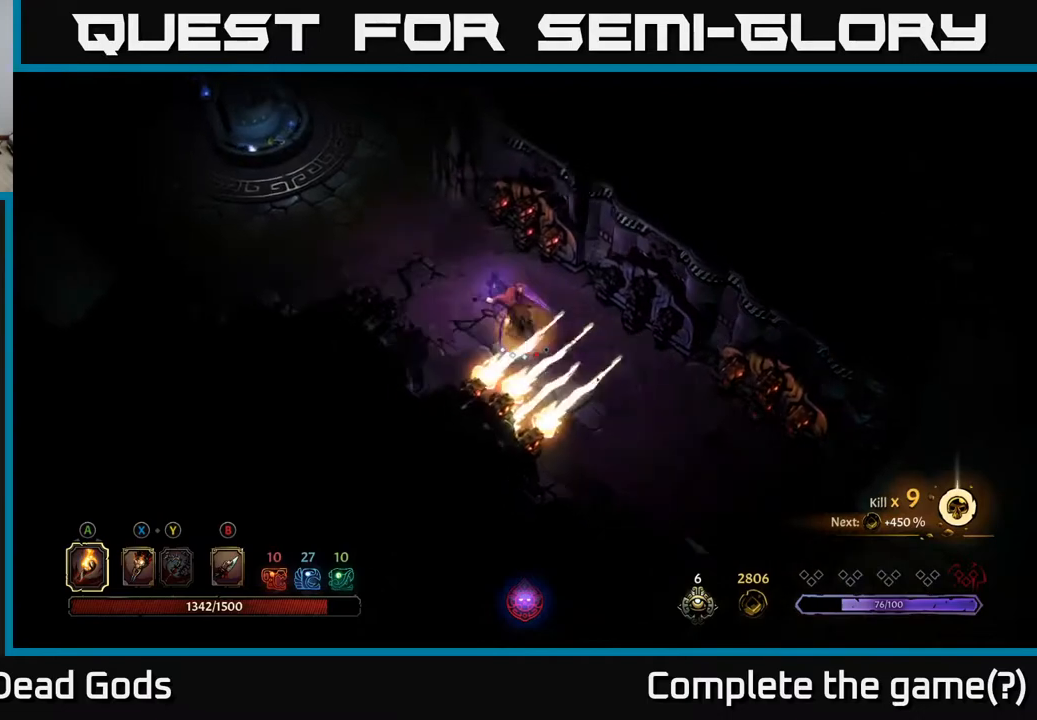
{"buttons": [], "left_stick": "up-left", "right_stick": "center", "events": [[17, "R2", "down"], [350, "R2", "up"]]}
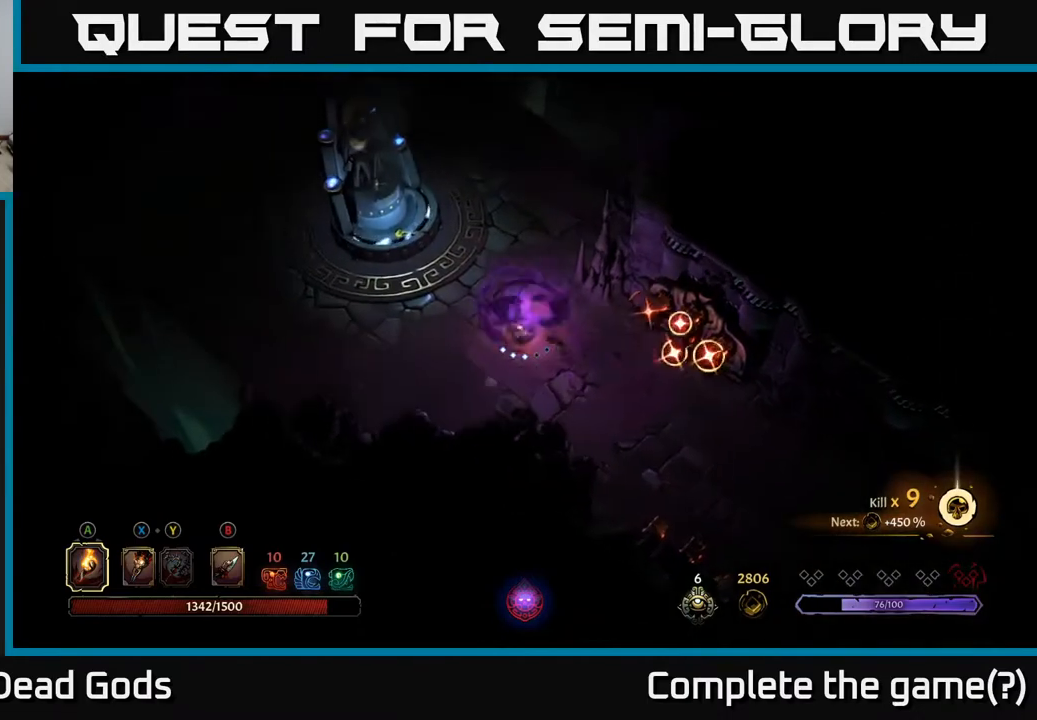
{"buttons": [], "left_stick": "up-left", "right_stick": "center", "events": []}
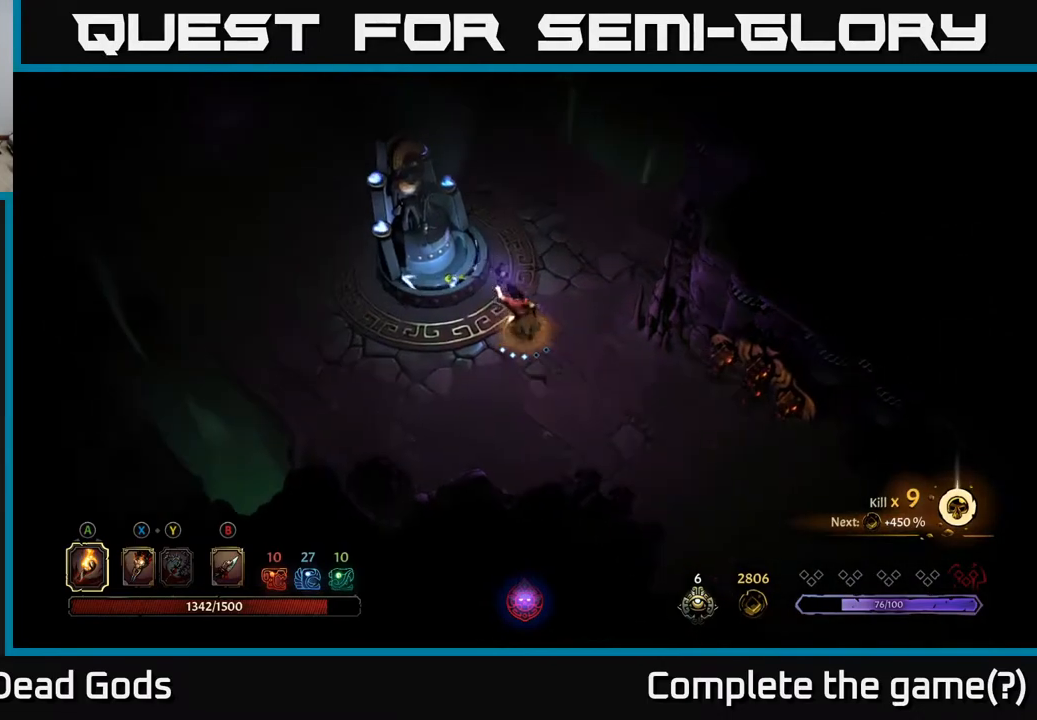
{"buttons": [], "left_stick": "center", "right_stick": "center", "events": [[217, "R1", "down"], [317, "R1", "up"], [317, "left_stick", "center"]]}
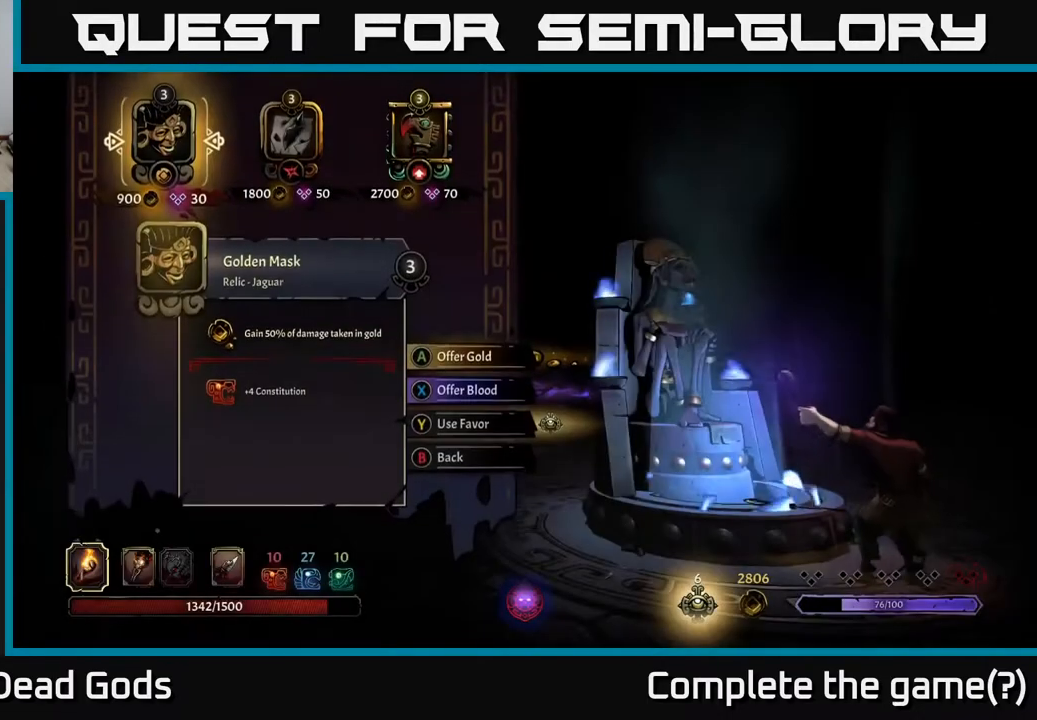
{"buttons": [], "left_stick": "center", "right_stick": "center", "events": []}
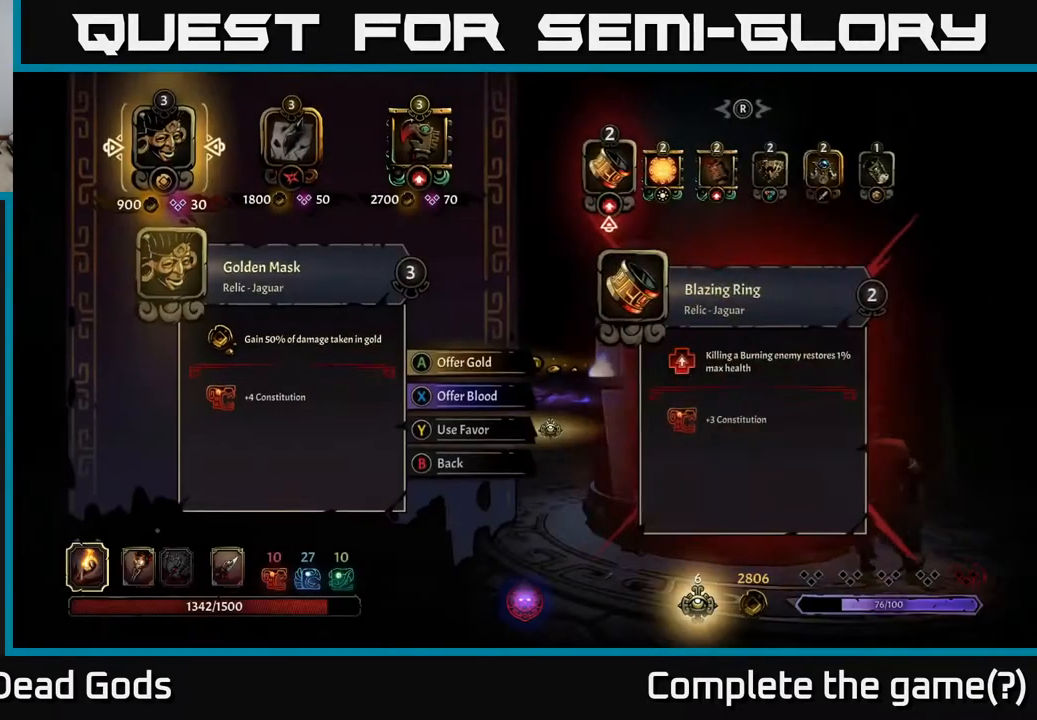
{"buttons": [], "left_stick": "center", "right_stick": "center", "events": []}
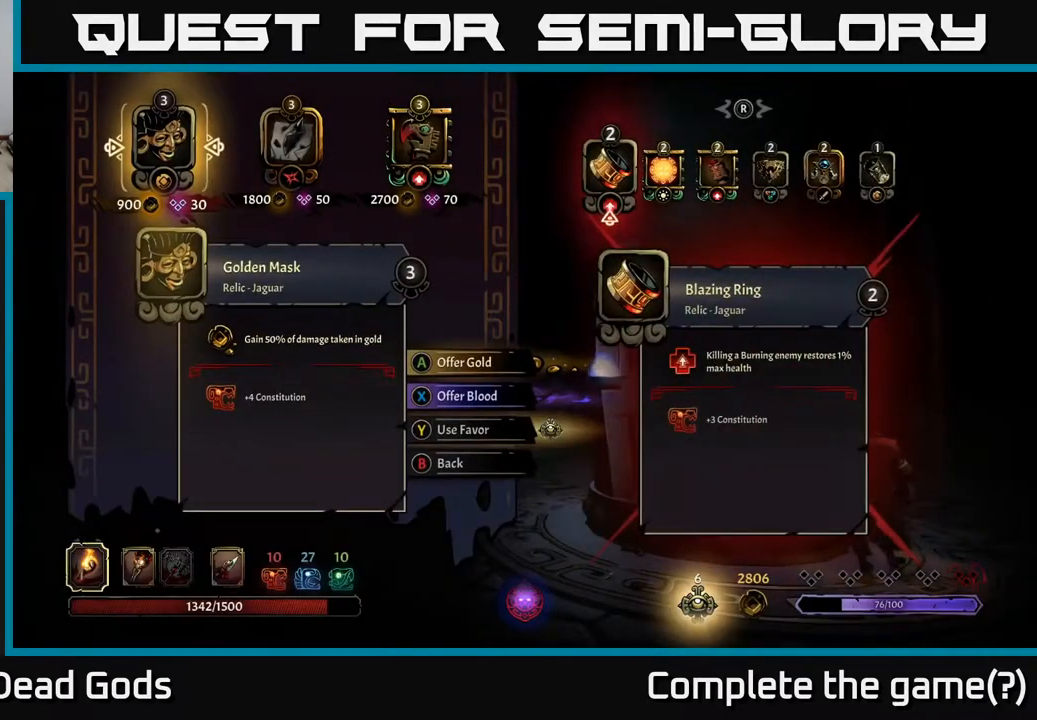
{"buttons": [], "left_stick": "center", "right_stick": "center", "events": []}
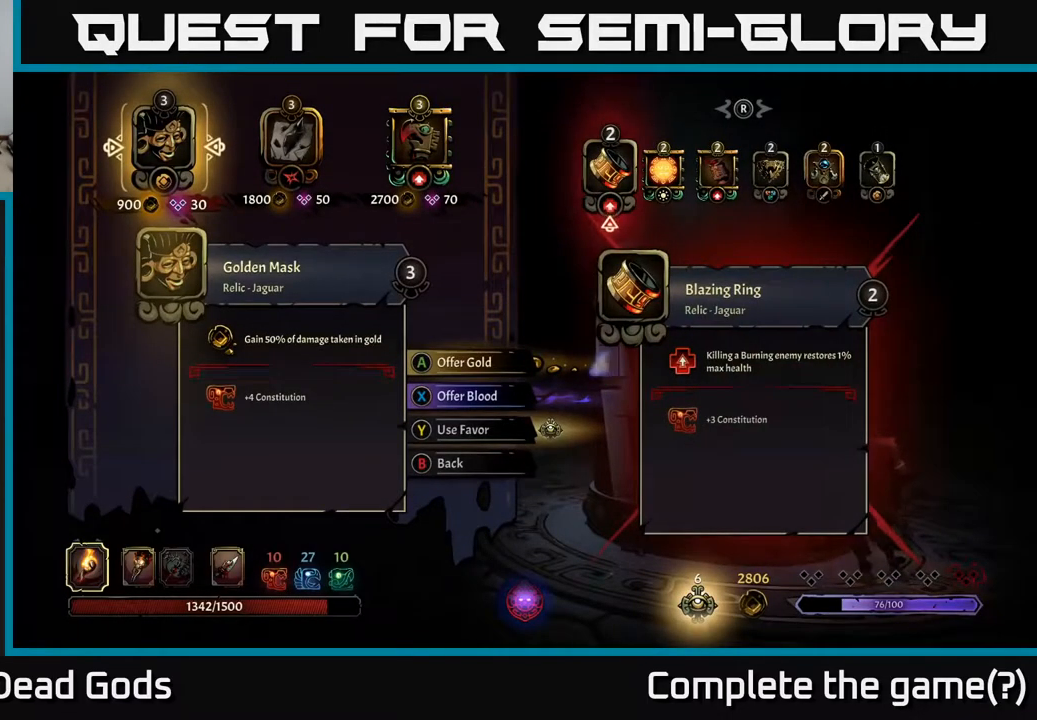
{"buttons": [], "left_stick": "center", "right_stick": "center", "events": []}
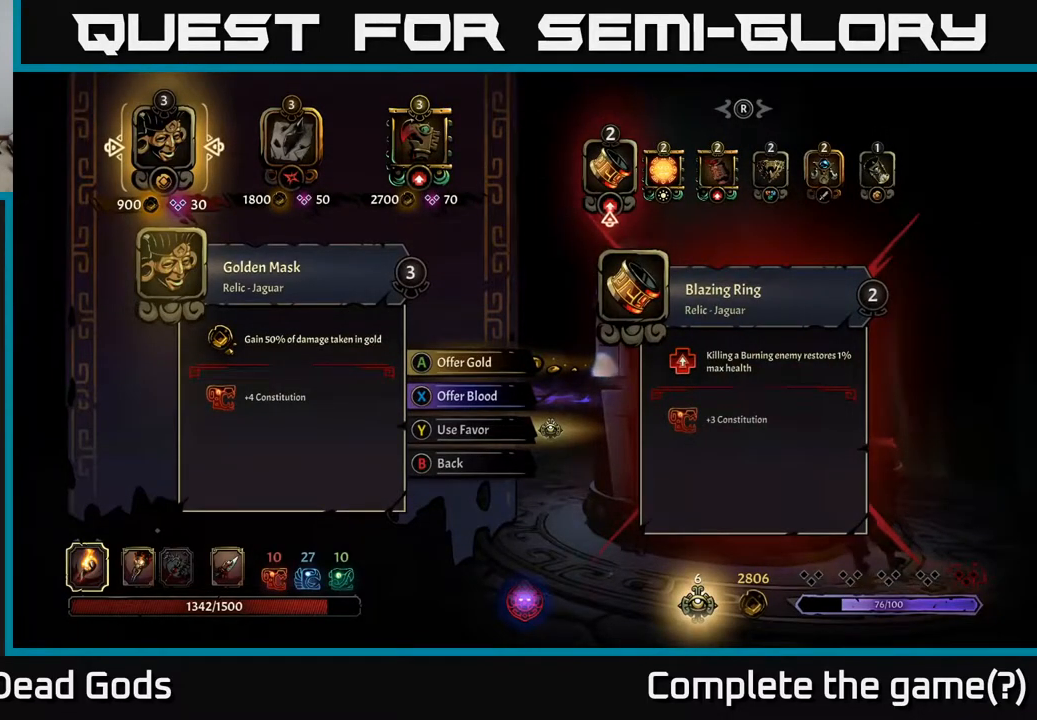
{"buttons": [], "left_stick": "center", "right_stick": "center", "events": []}
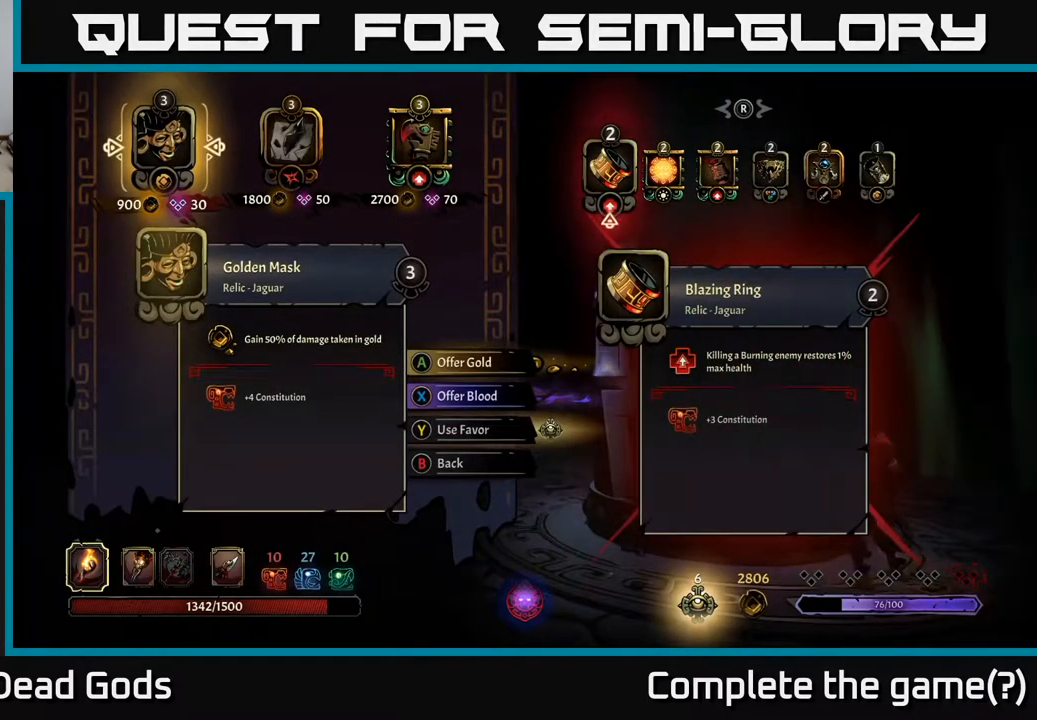
{"buttons": [], "left_stick": "center", "right_stick": "center", "events": [[267, "DPAD_RIGHT", "down"], [333, "DPAD_RIGHT", "up"]]}
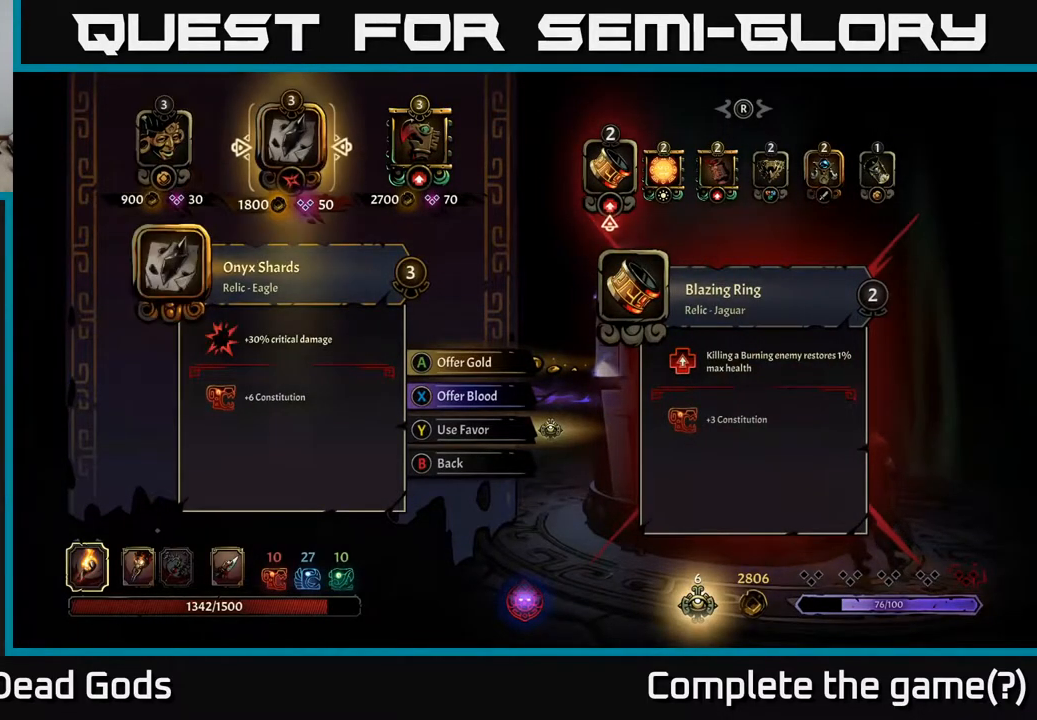
{"buttons": [], "left_stick": "center", "right_stick": "center", "events": []}
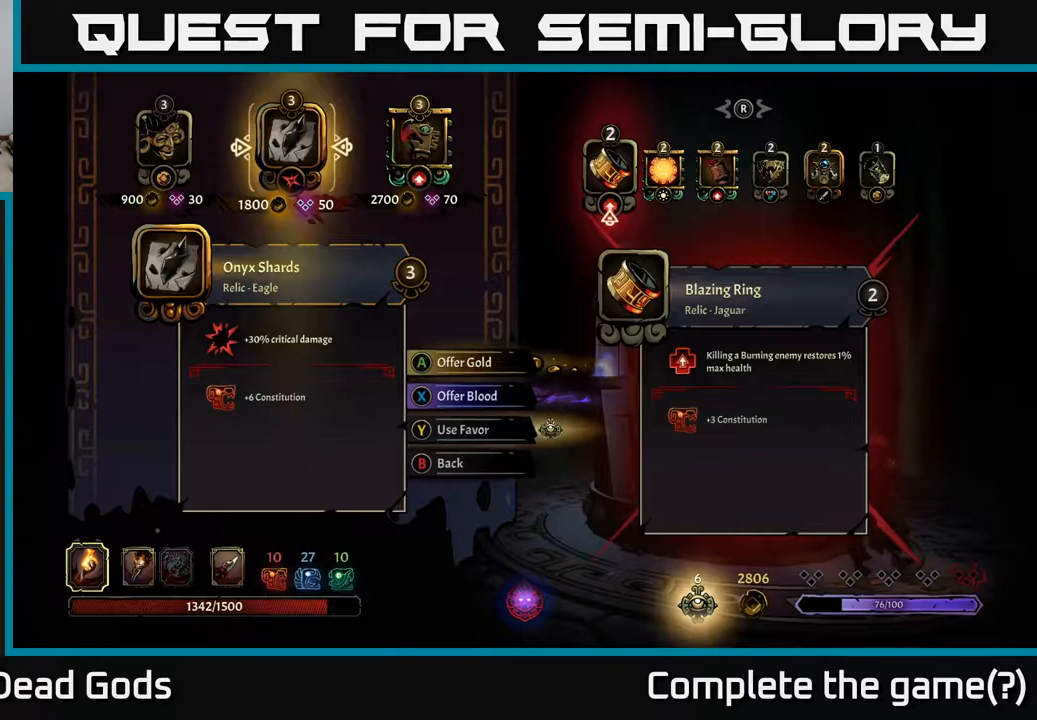
{"buttons": [], "left_stick": "center", "right_stick": "center", "events": []}